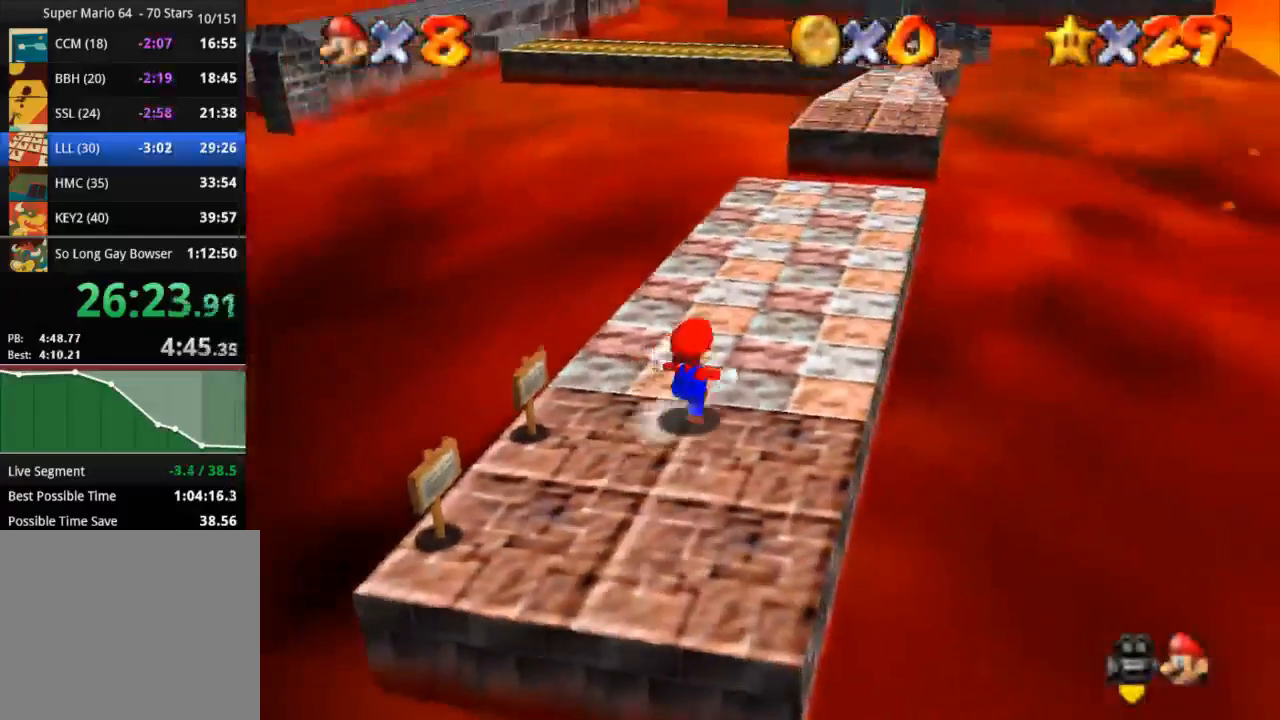
Gameplay with a controller (PlayStation layout); each line is a JSON object with the inputs held at the frame after it. "events" lists button and stick changes between this image and that frame as [ms after this image, input, new state], when the widget could be followed in between. Not read: R3.
{"buttons": ["CROSS"], "left_stick": "up", "right_stick": "center", "events": [[166, "CROSS", "down"]]}
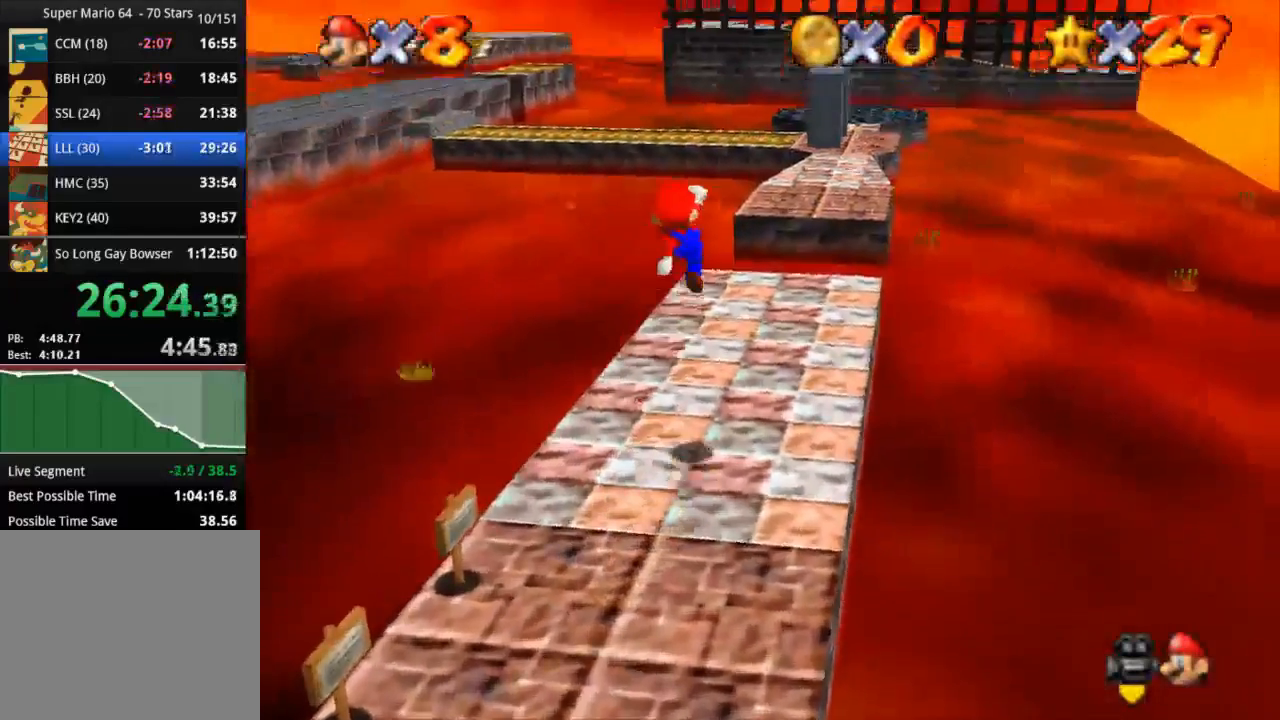
{"buttons": [], "left_stick": "up-right", "right_stick": "center", "events": [[67, "CROSS", "up"], [134, "left_stick", "up-right"]]}
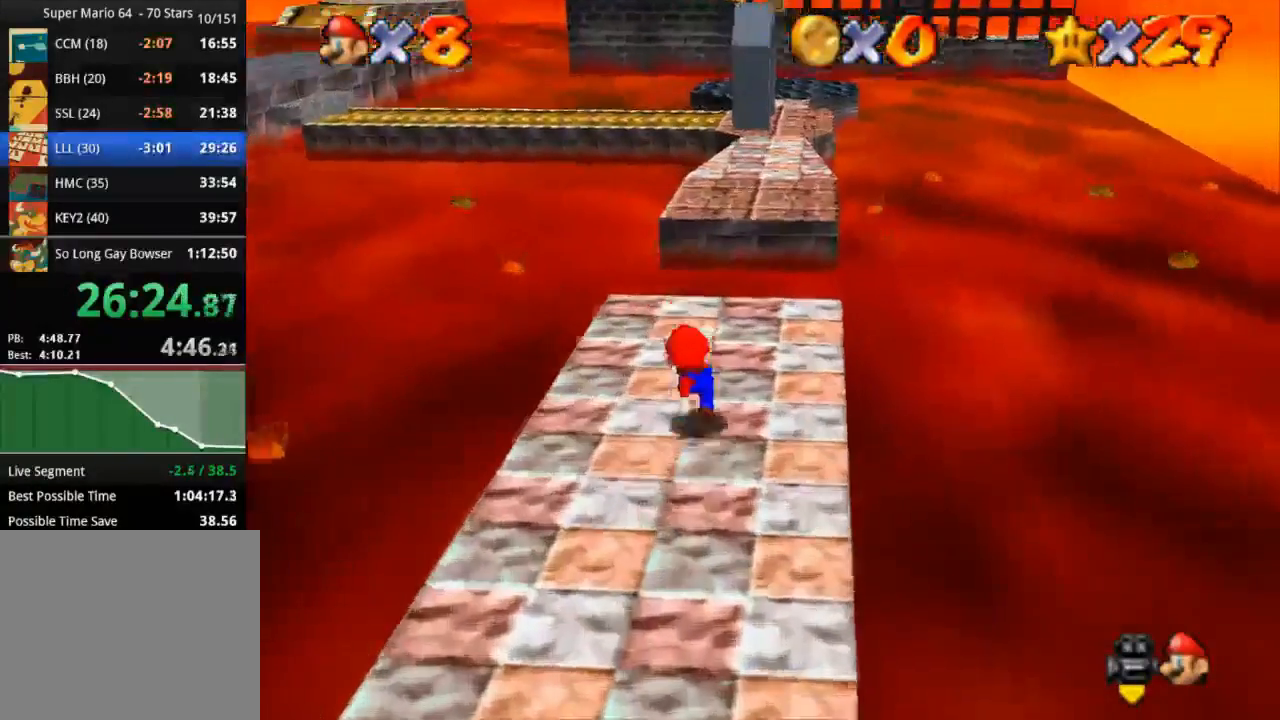
{"buttons": ["CROSS"], "left_stick": "up-right", "right_stick": "center", "events": [[483, "CROSS", "down"]]}
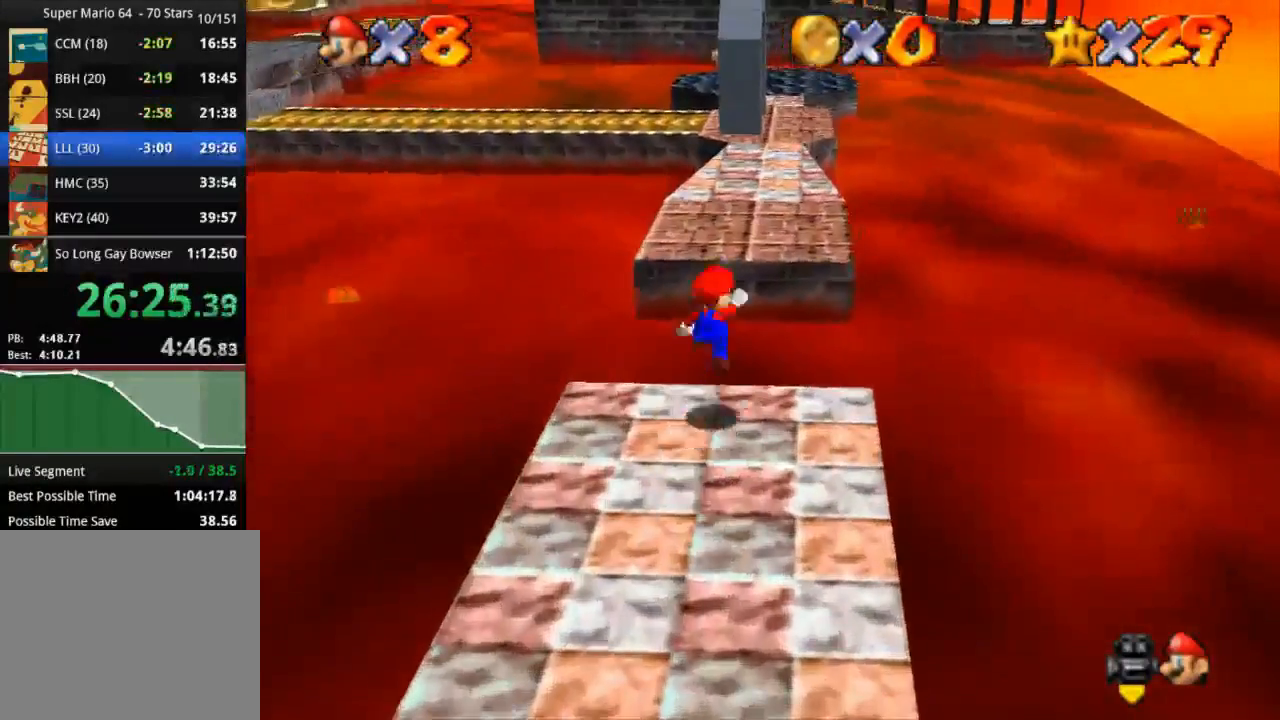
{"buttons": [], "left_stick": "up", "right_stick": "center", "events": [[317, "left_stick", "up"], [367, "CROSS", "up"]]}
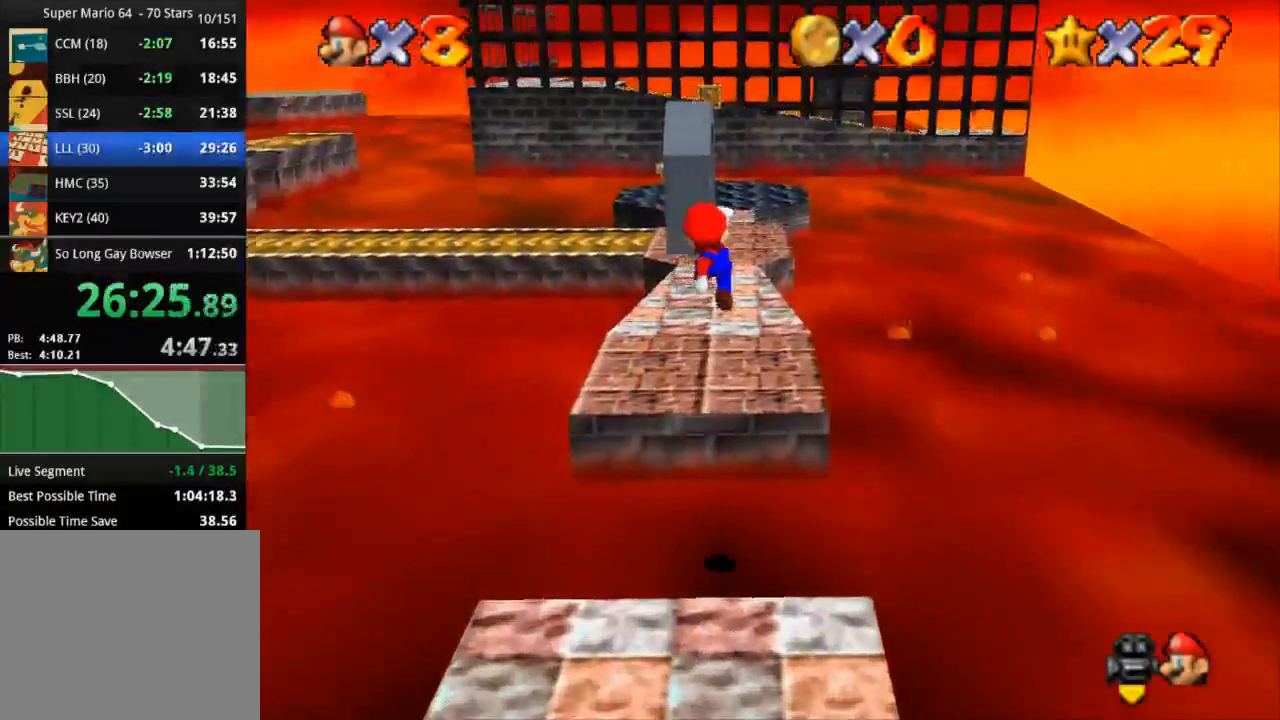
{"buttons": [], "left_stick": "up", "right_stick": "center", "events": []}
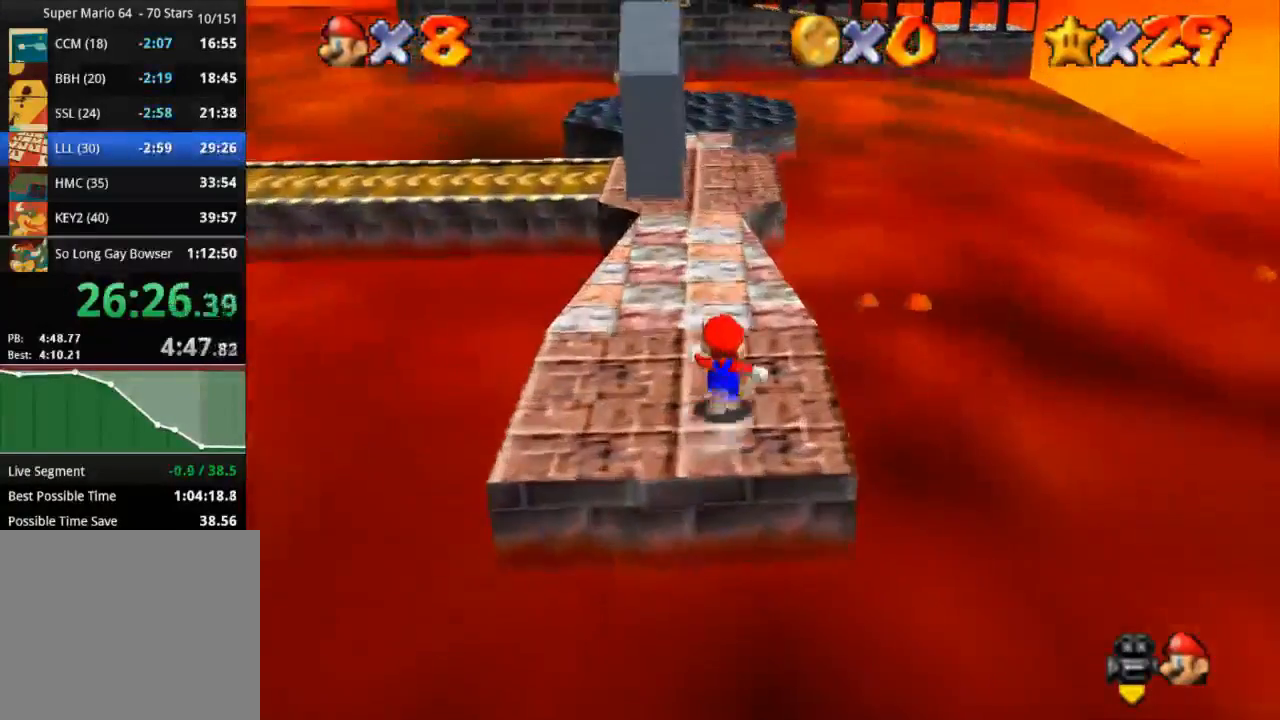
{"buttons": ["CROSS", "R1"], "left_stick": "up-left", "right_stick": "center", "events": [[150, "left_stick", "up-left"], [334, "R1", "down"], [334, "R2", "down"], [367, "CROSS", "down"], [384, "R2", "up"]]}
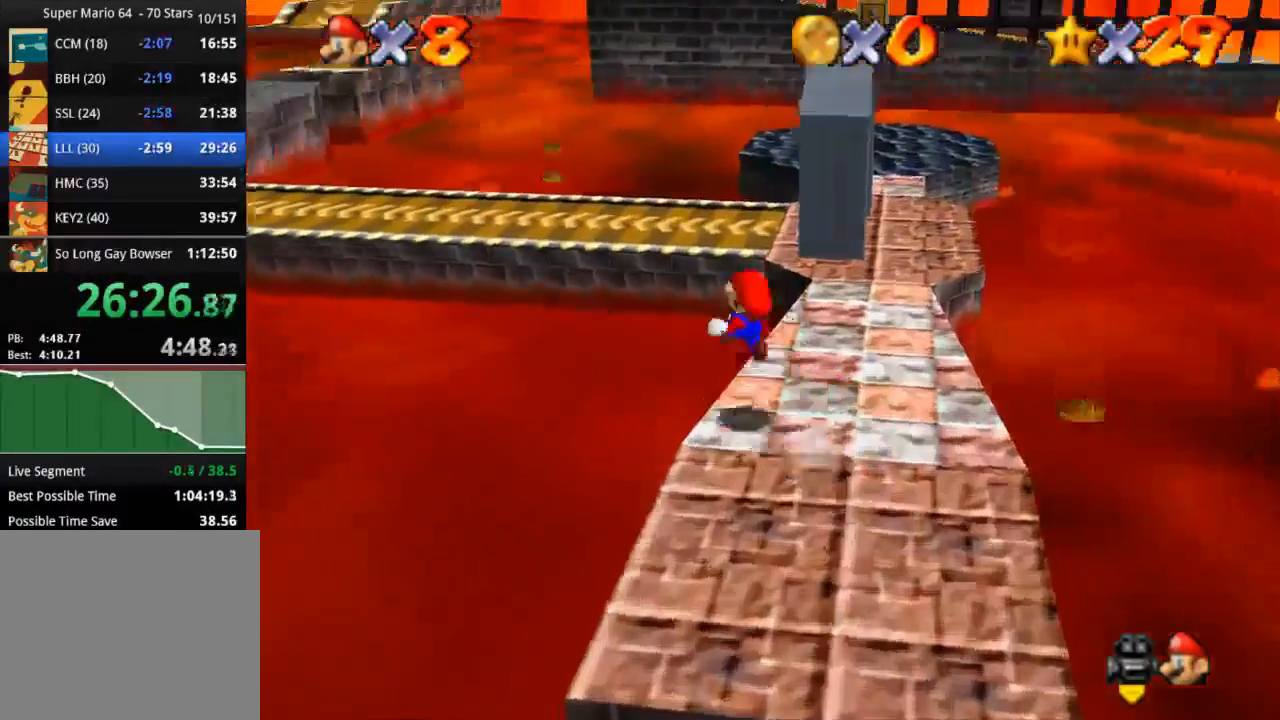
{"buttons": ["CROSS", "R1"], "left_stick": "up-left", "right_stick": "center", "events": []}
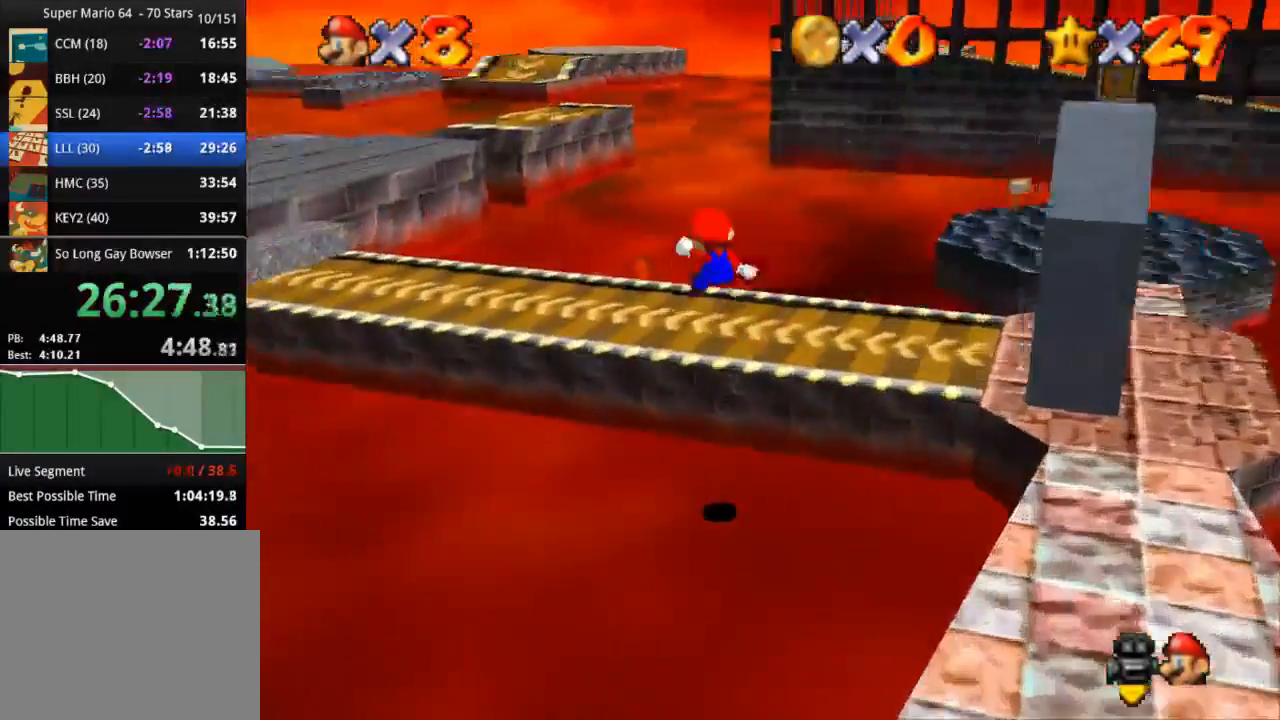
{"buttons": [], "left_stick": "up-left", "right_stick": "center", "events": [[451, "CROSS", "up"], [484, "R1", "up"]]}
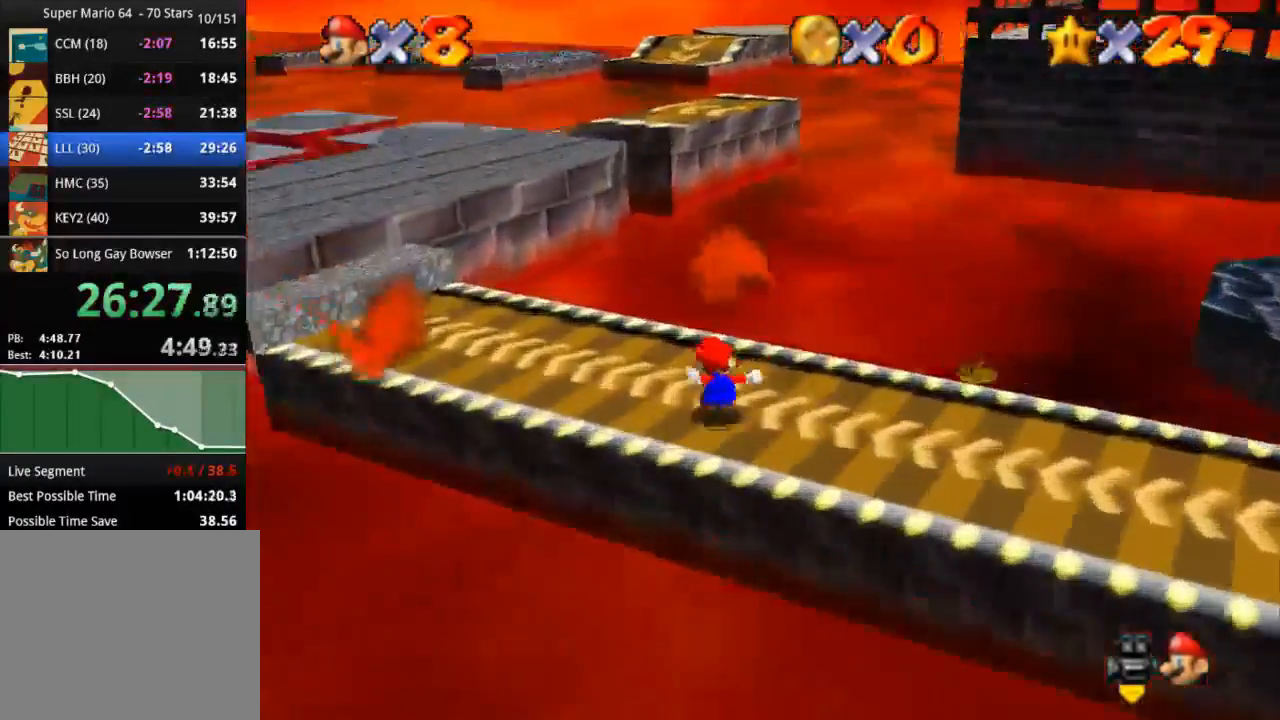
{"buttons": [], "left_stick": "up-left", "right_stick": "center", "events": []}
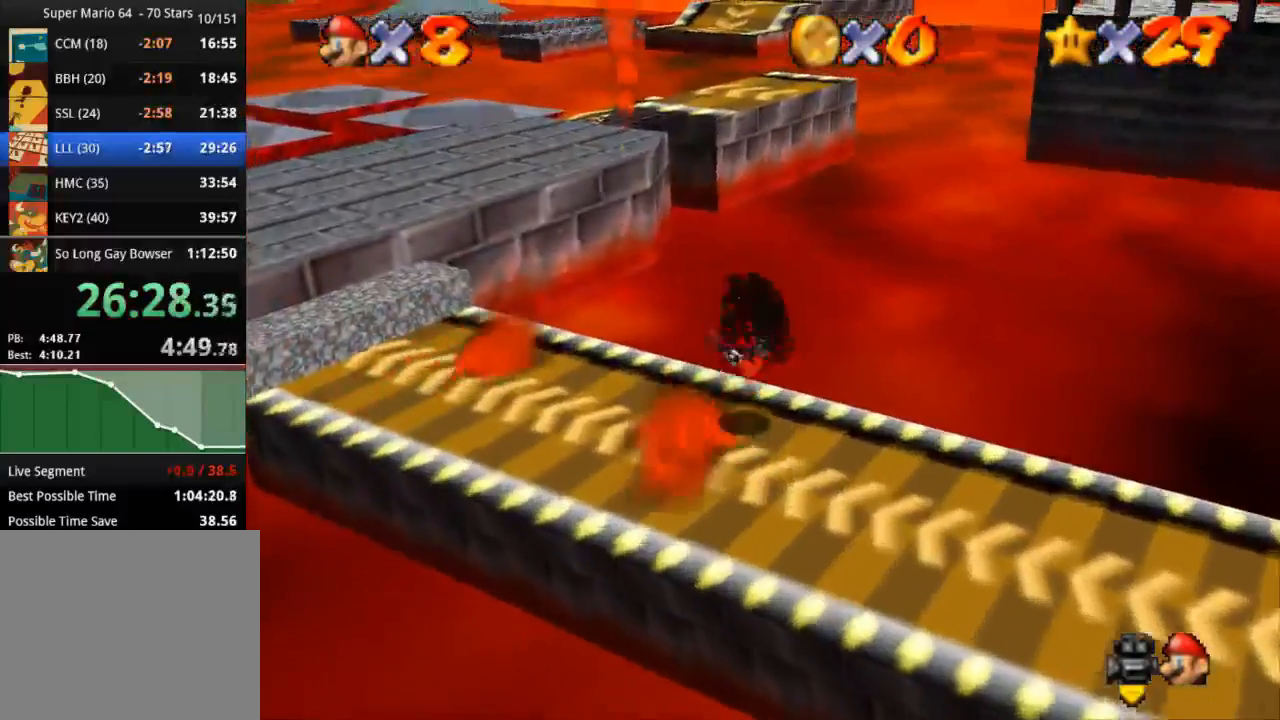
{"buttons": [], "left_stick": "left", "right_stick": "center", "events": [[150, "left_stick", "left"]]}
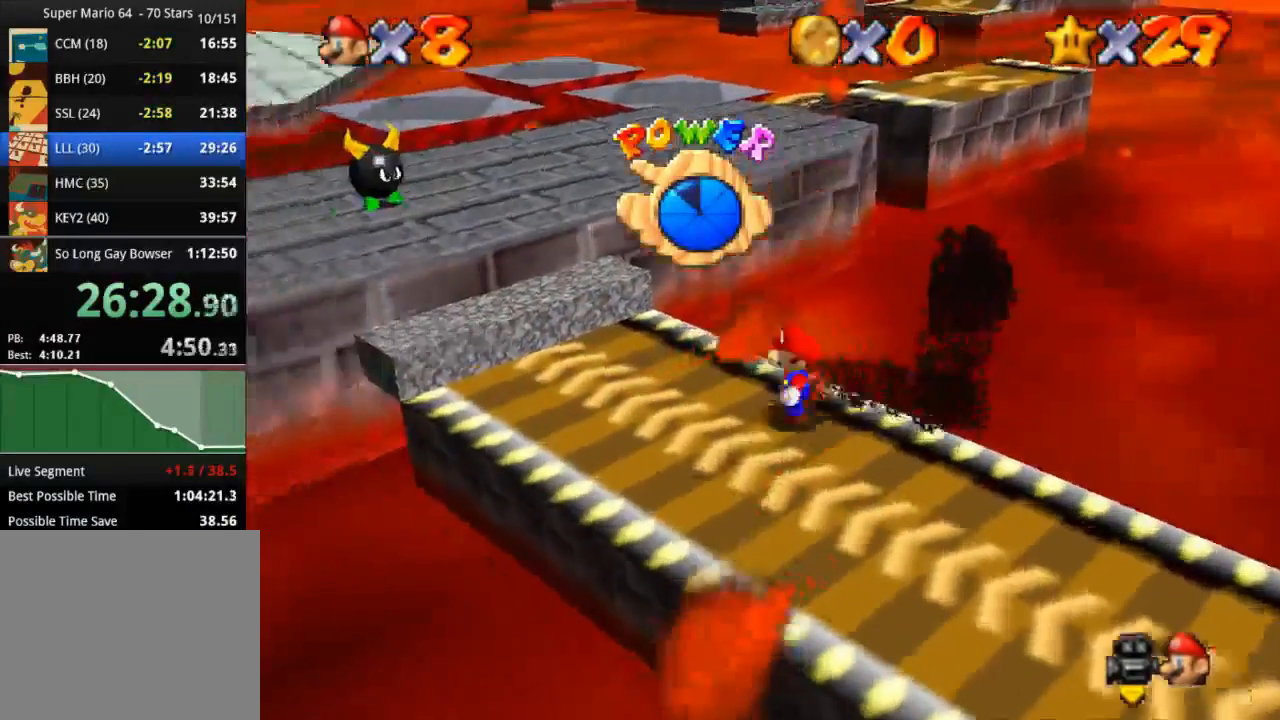
{"buttons": [], "left_stick": "up-left", "right_stick": "center", "events": [[250, "left_stick", "up-left"]]}
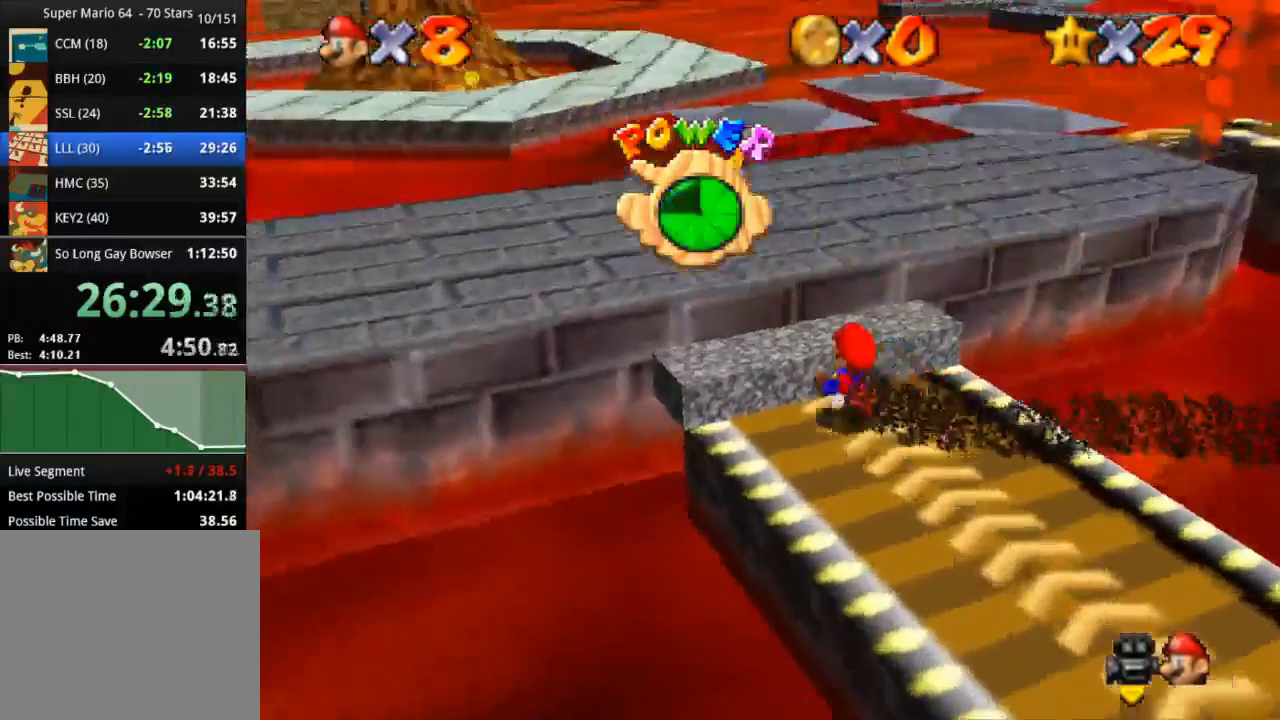
{"buttons": [], "left_stick": "up-left", "right_stick": "center", "events": [[67, "CROSS", "down"], [400, "CROSS", "up"]]}
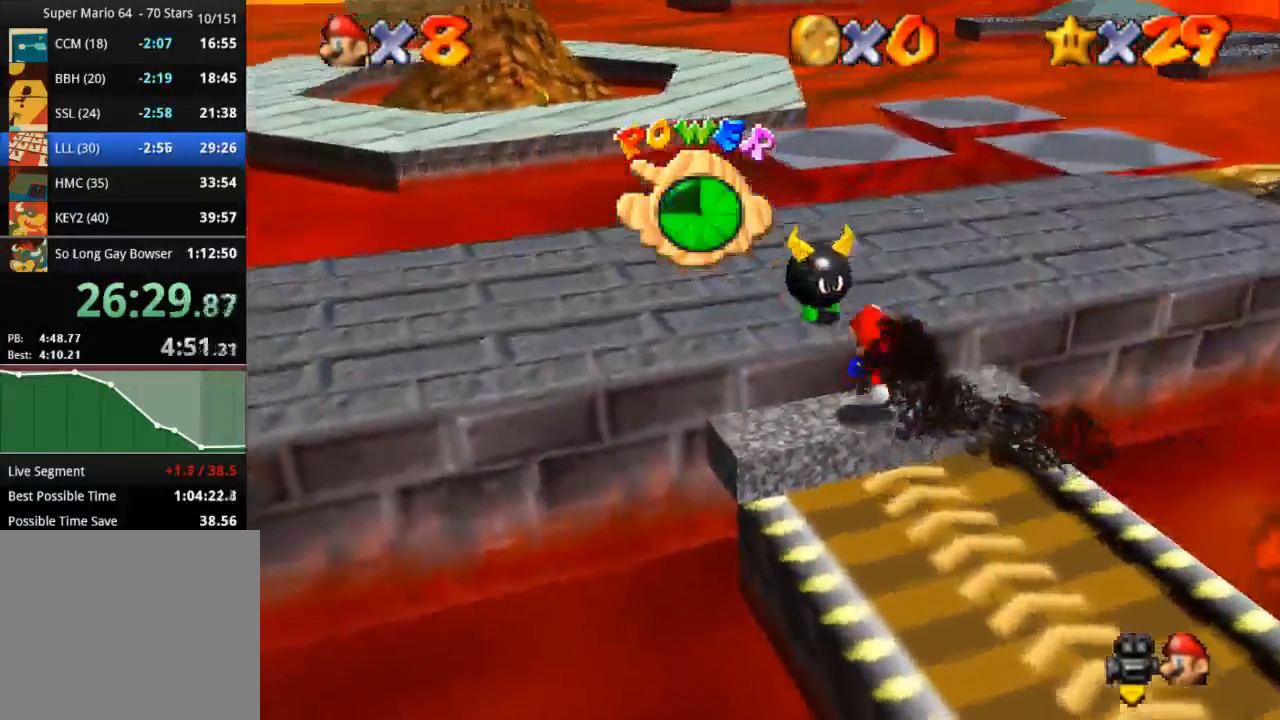
{"buttons": ["CROSS"], "left_stick": "up-left", "right_stick": "center", "events": [[133, "CROSS", "down"]]}
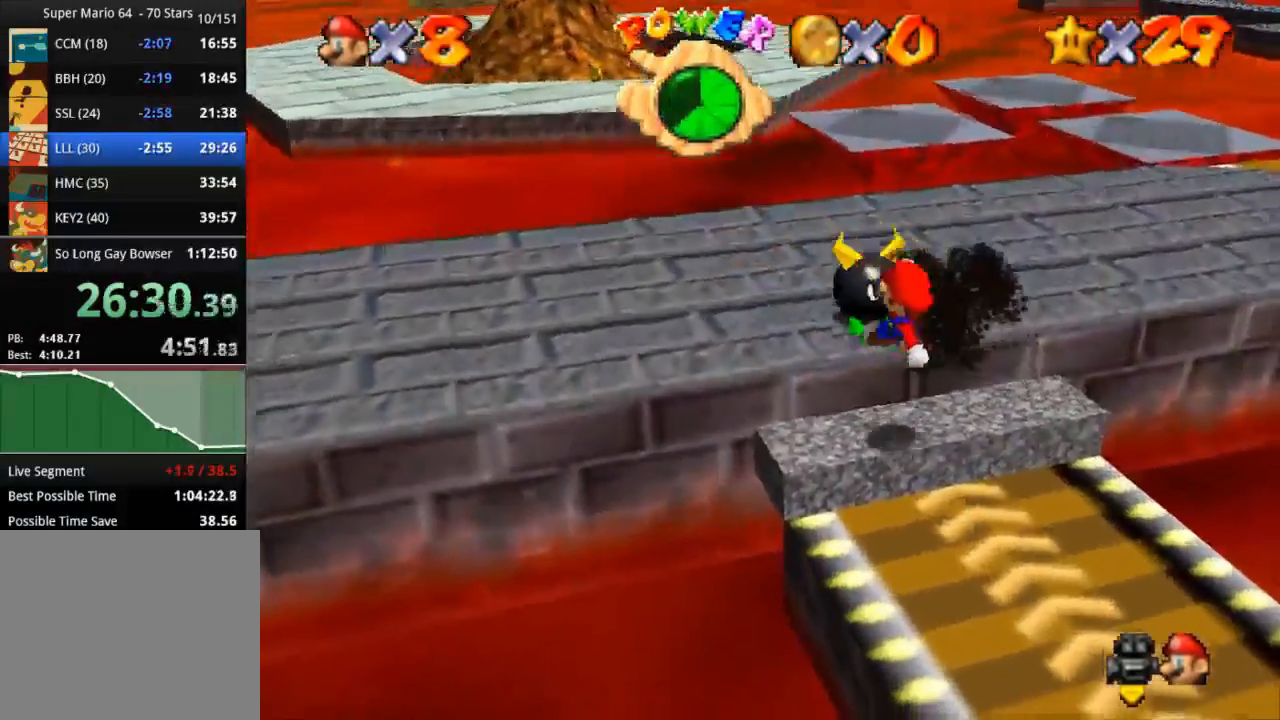
{"buttons": ["CROSS"], "left_stick": "up-left", "right_stick": "center", "events": [[67, "CROSS", "up"], [300, "CROSS", "down"]]}
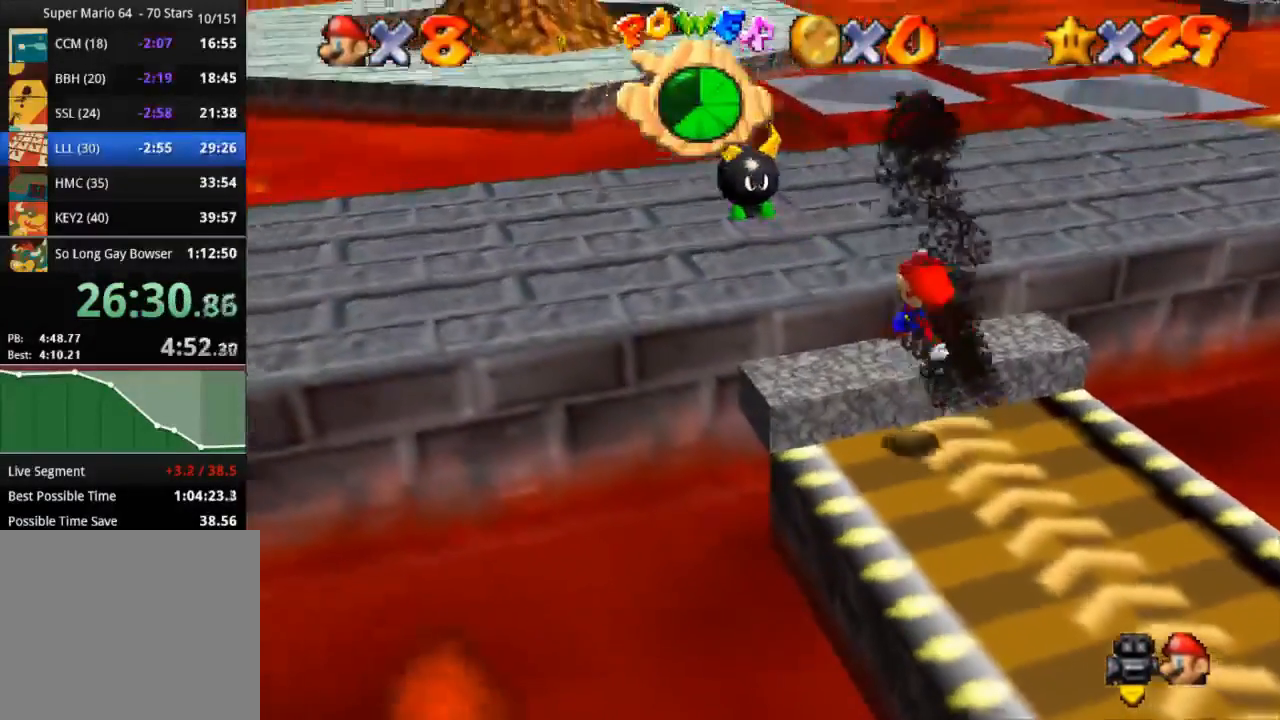
{"buttons": ["CROSS"], "left_stick": "up", "right_stick": "center", "events": [[100, "CROSS", "up"], [216, "left_stick", "up"], [300, "CROSS", "down"]]}